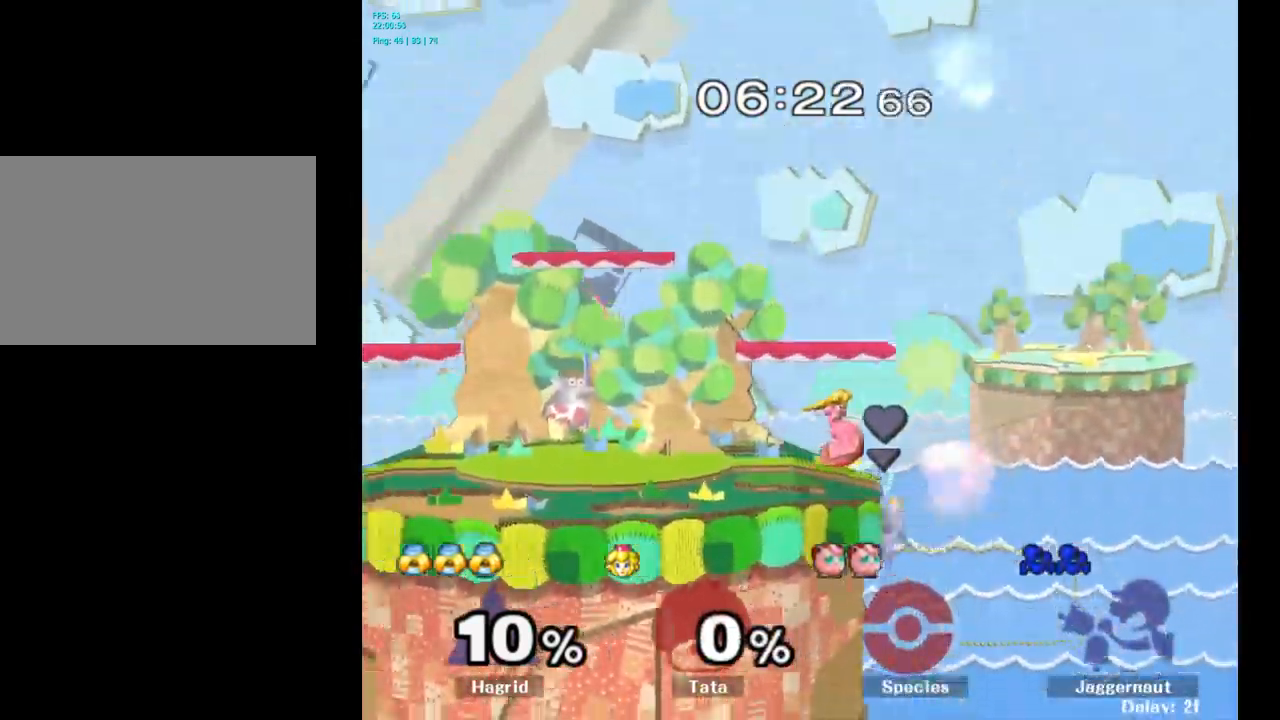
Gameplay with a controller (Nintendo layout); each line is a JSON object with the inputs held at the frame after it. "events" lists button and stick changes between this image and that frame as [ms after this image, input, new state], when the widget could be followed in between. Not read: L3 R3.
{"buttons": [], "left_stick": "center", "right_stick": "center", "events": []}
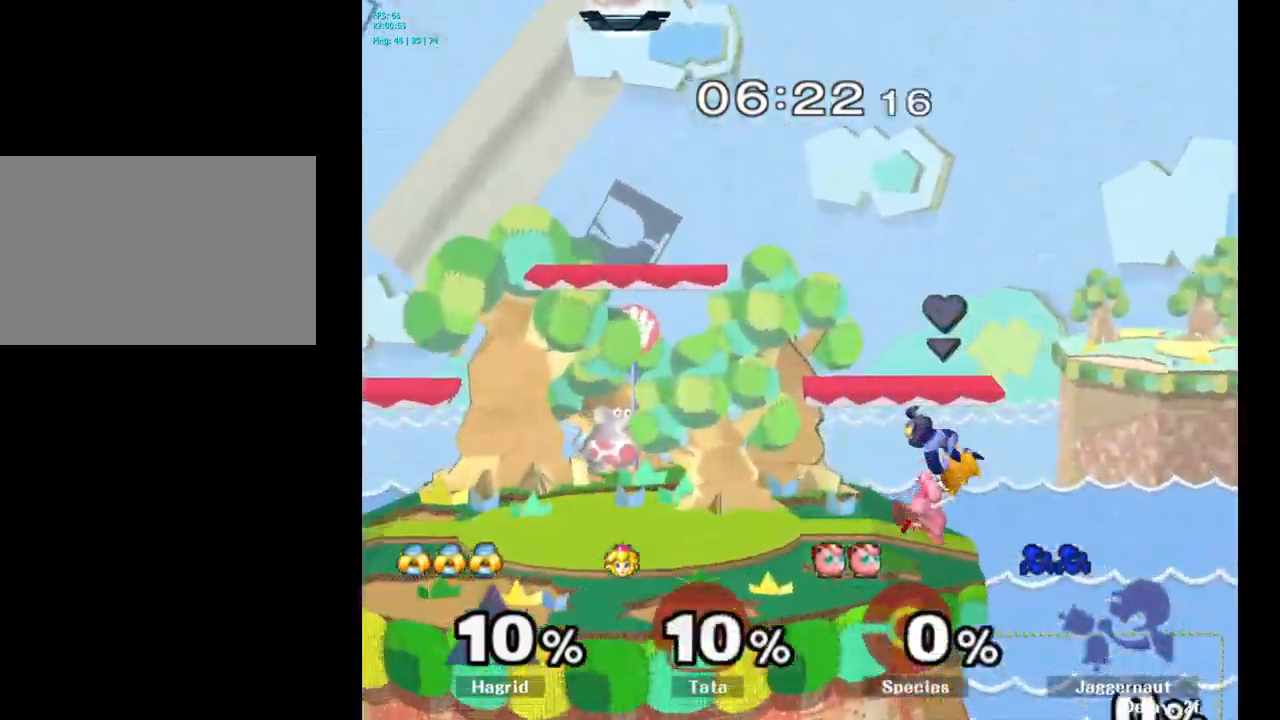
{"buttons": [], "left_stick": "center", "right_stick": "center", "events": []}
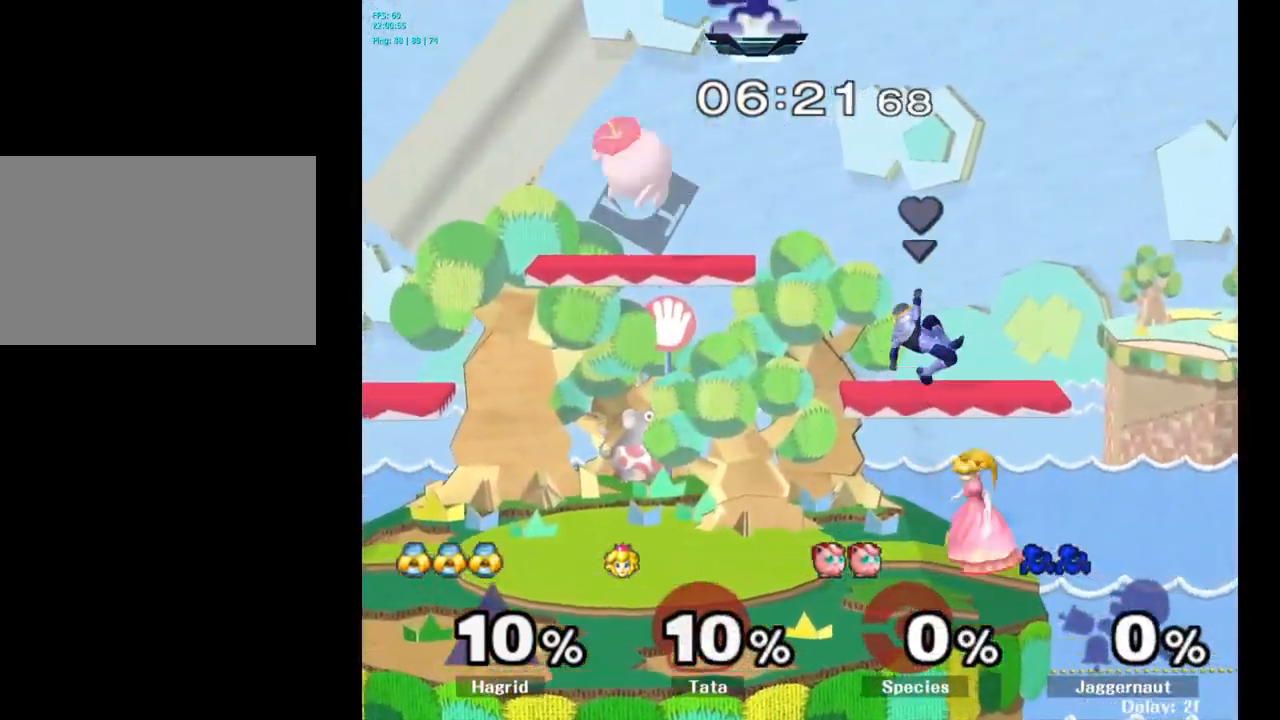
{"buttons": [], "left_stick": "down-right", "right_stick": "center", "events": [[217, "left_stick", "down"], [434, "left_stick", "down-right"]]}
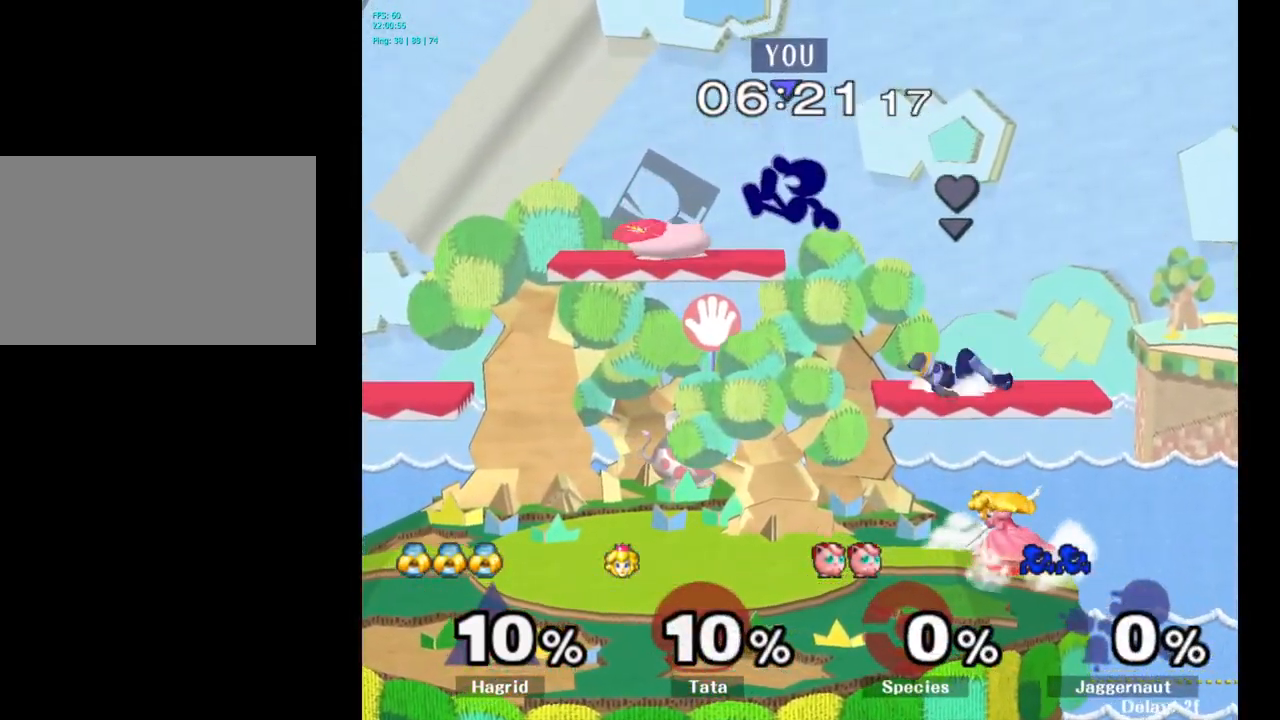
{"buttons": [], "left_stick": "center", "right_stick": "center", "events": [[134, "left_stick", "down"], [317, "left_stick", "left"], [500, "left_stick", "center"]]}
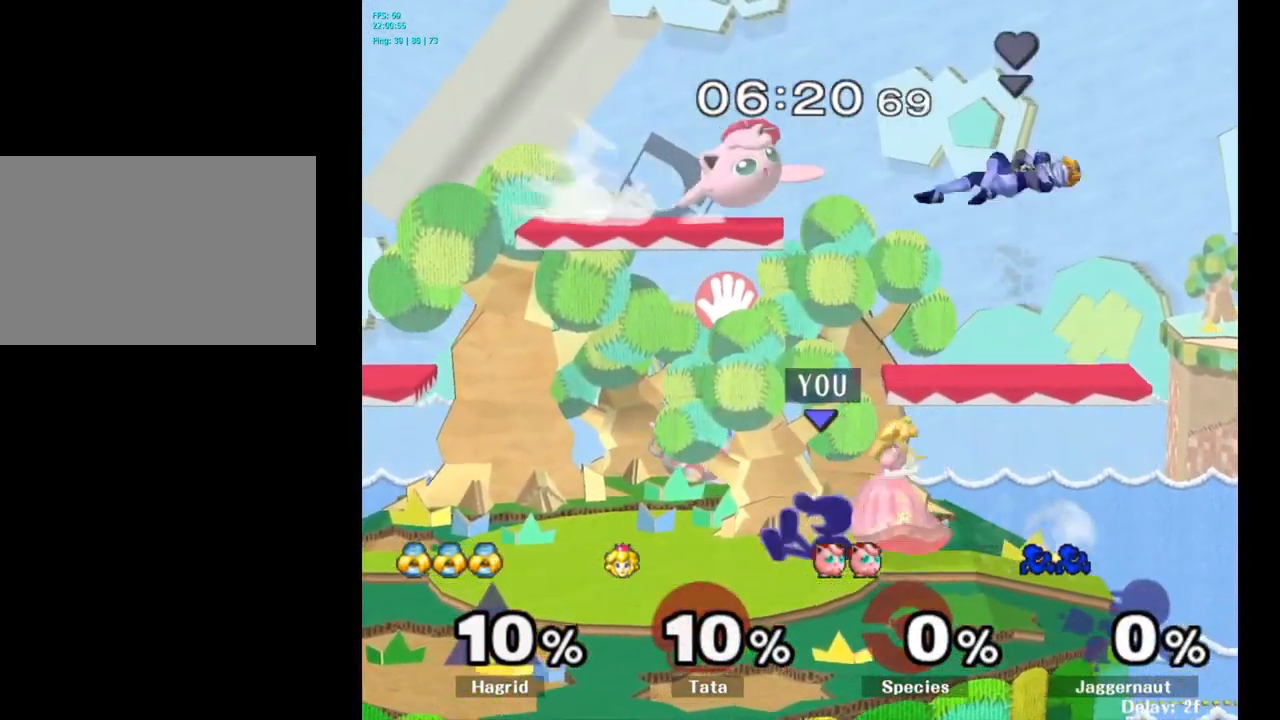
{"buttons": [], "left_stick": "left", "right_stick": "center", "events": [[134, "left_stick", "left"], [267, "left_stick", "right"], [384, "left_stick", "left"]]}
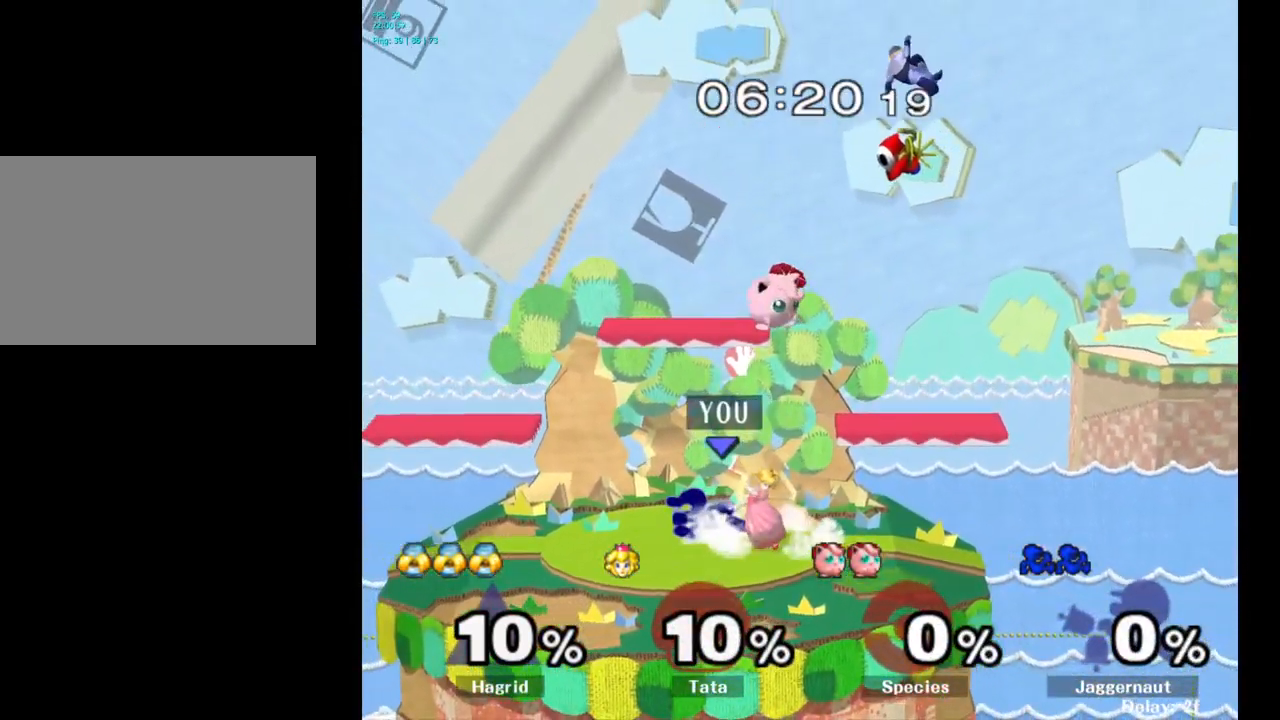
{"buttons": ["A"], "left_stick": "right", "right_stick": "center", "events": [[317, "Y", "down"], [317, "left_stick", "right"], [384, "Y", "up"], [451, "A", "down"]]}
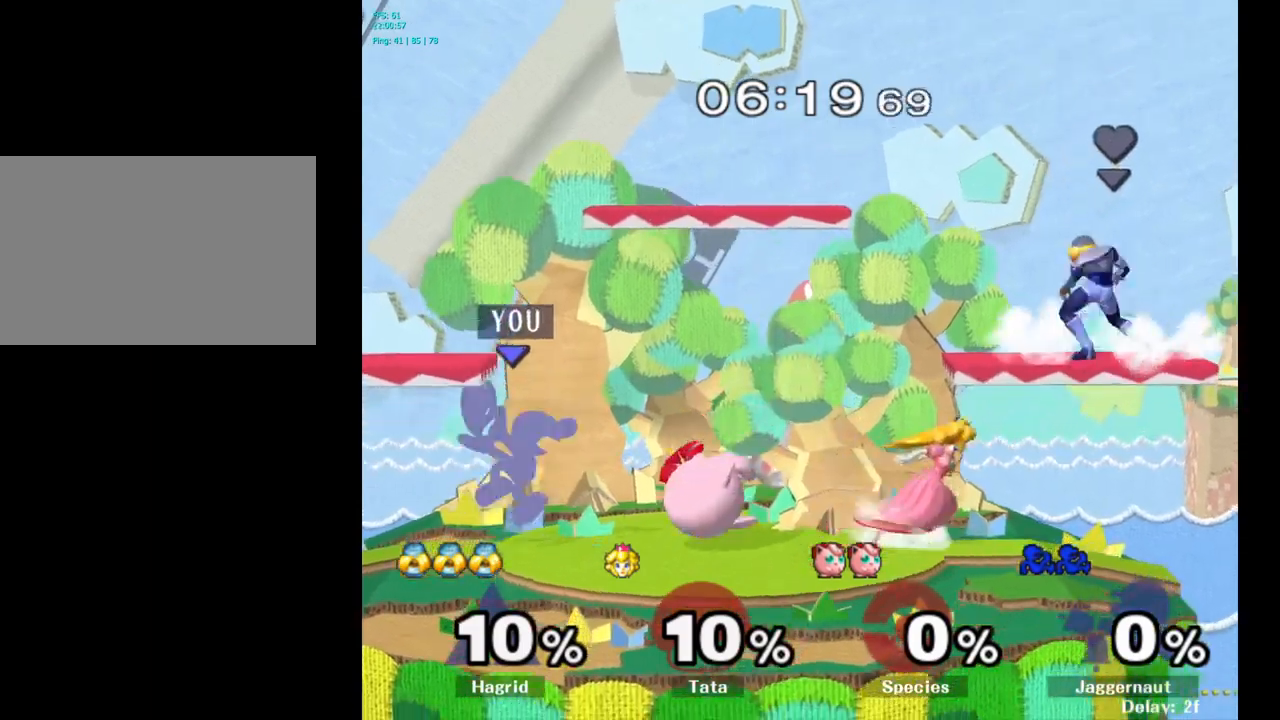
{"buttons": ["R1"], "left_stick": "up-left", "right_stick": "center", "events": [[83, "A", "up"], [316, "left_stick", "left"], [416, "R1", "down"], [483, "left_stick", "up-left"]]}
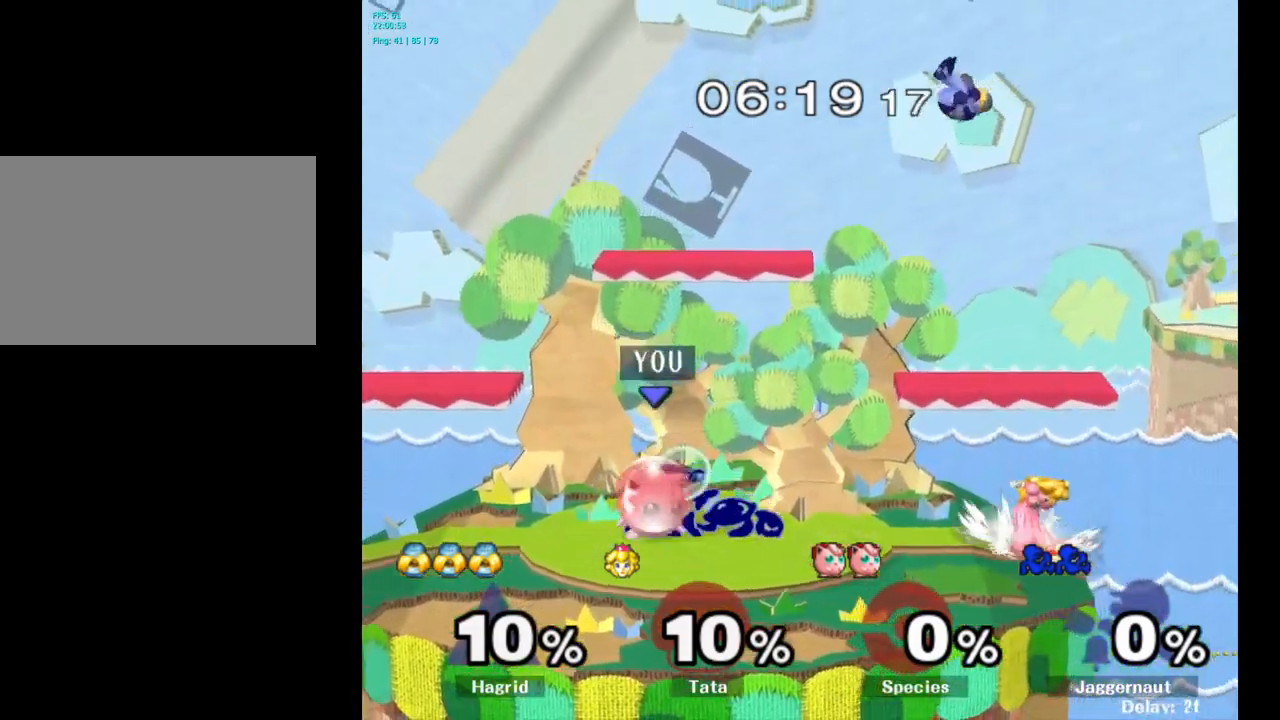
{"buttons": [], "left_stick": "up", "right_stick": "center", "events": [[133, "left_stick", "up"], [166, "R1", "up"], [383, "A", "down"], [483, "A", "up"]]}
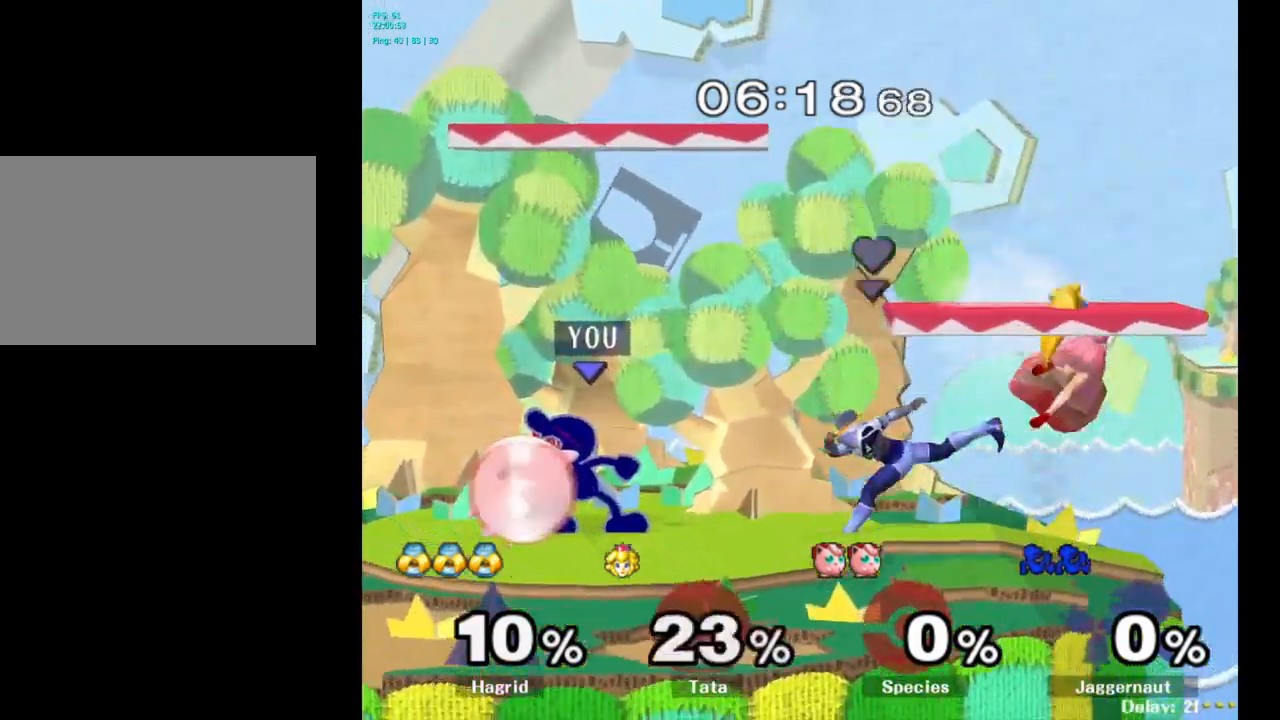
{"buttons": ["A"], "left_stick": "up", "right_stick": "center", "events": [[50, "A", "down"], [150, "A", "up"], [500, "A", "down"]]}
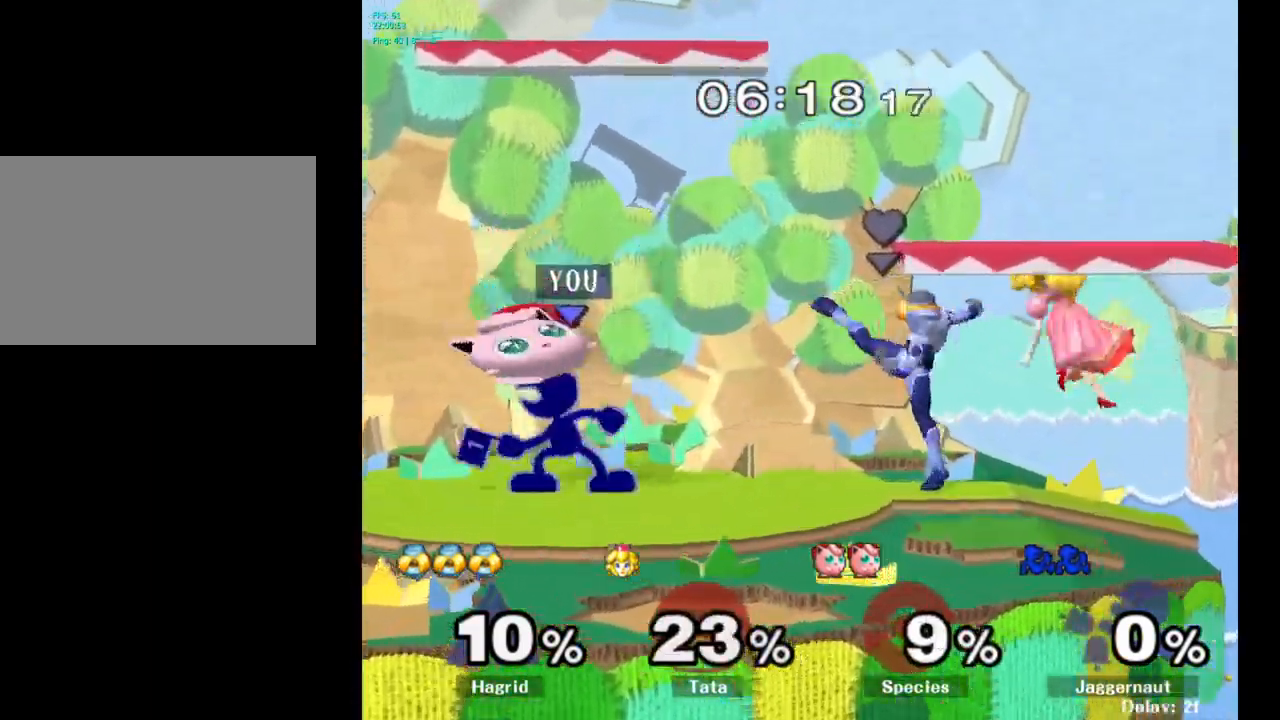
{"buttons": [], "left_stick": "up", "right_stick": "center", "events": [[116, "A", "up"]]}
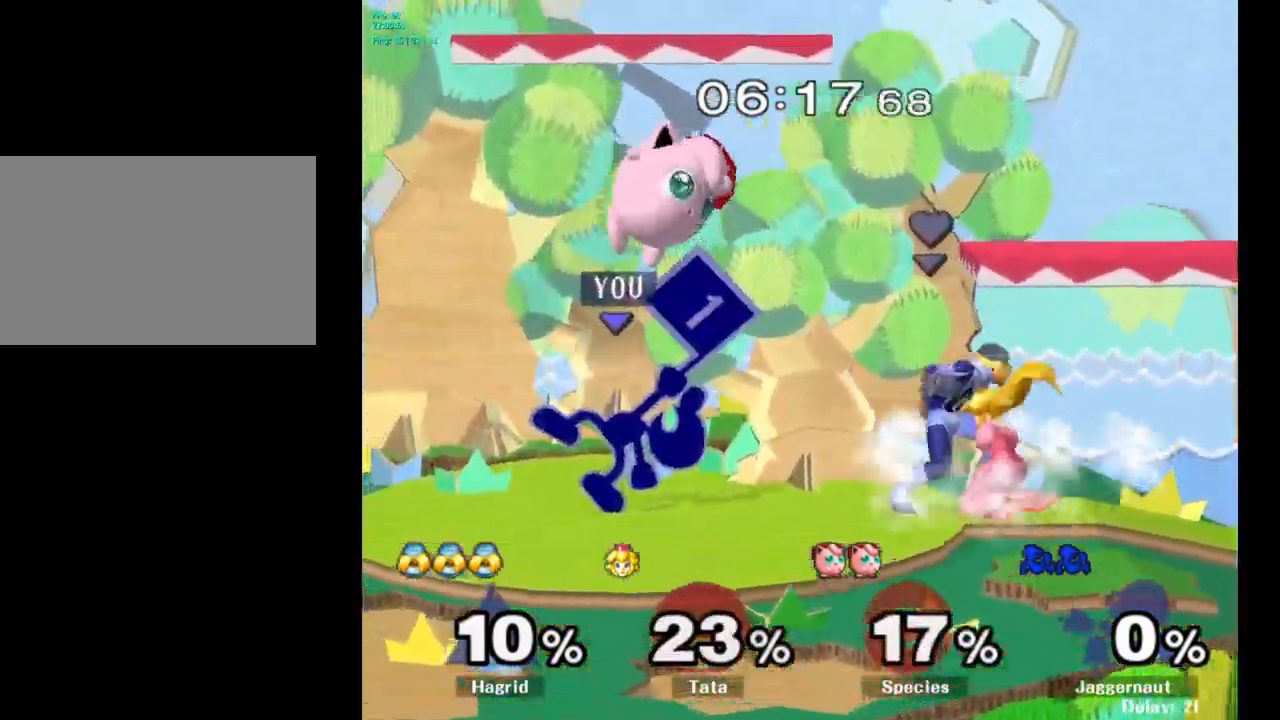
{"buttons": [], "left_stick": "up", "right_stick": "center", "events": [[66, "A", "down"], [216, "A", "up"]]}
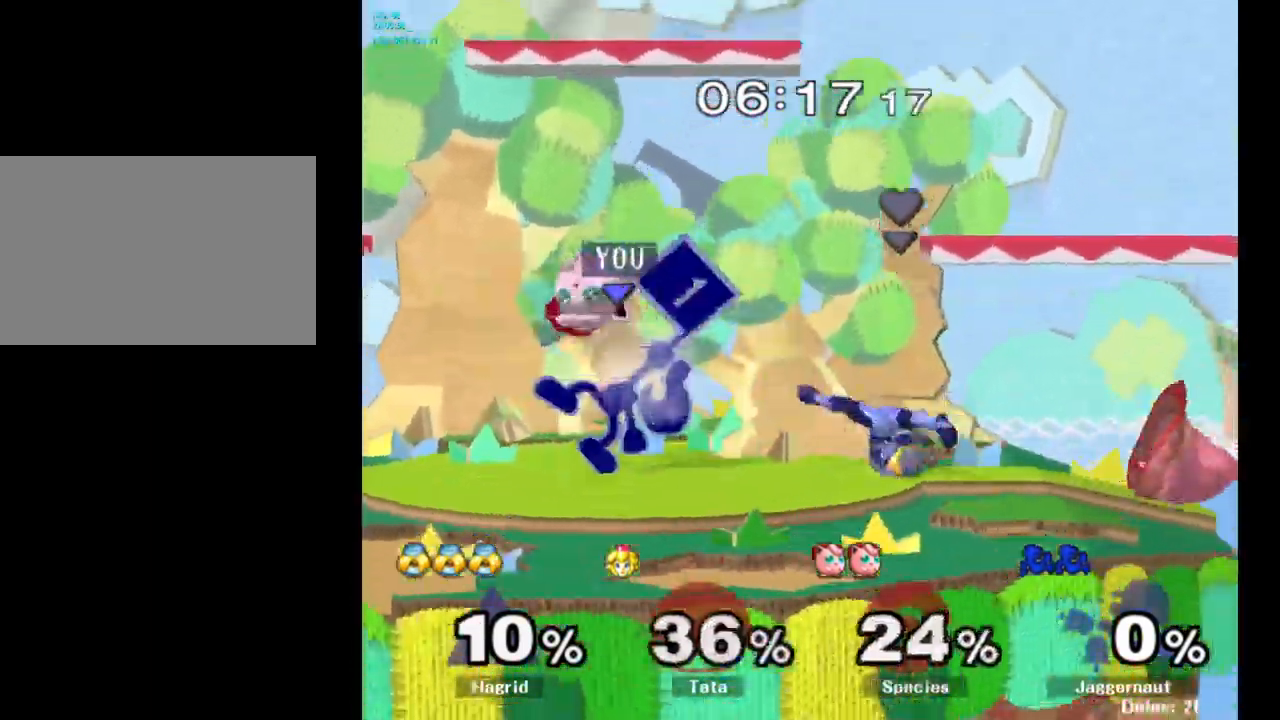
{"buttons": [], "left_stick": "up", "right_stick": "center", "events": [[250, "A", "down"], [483, "A", "up"]]}
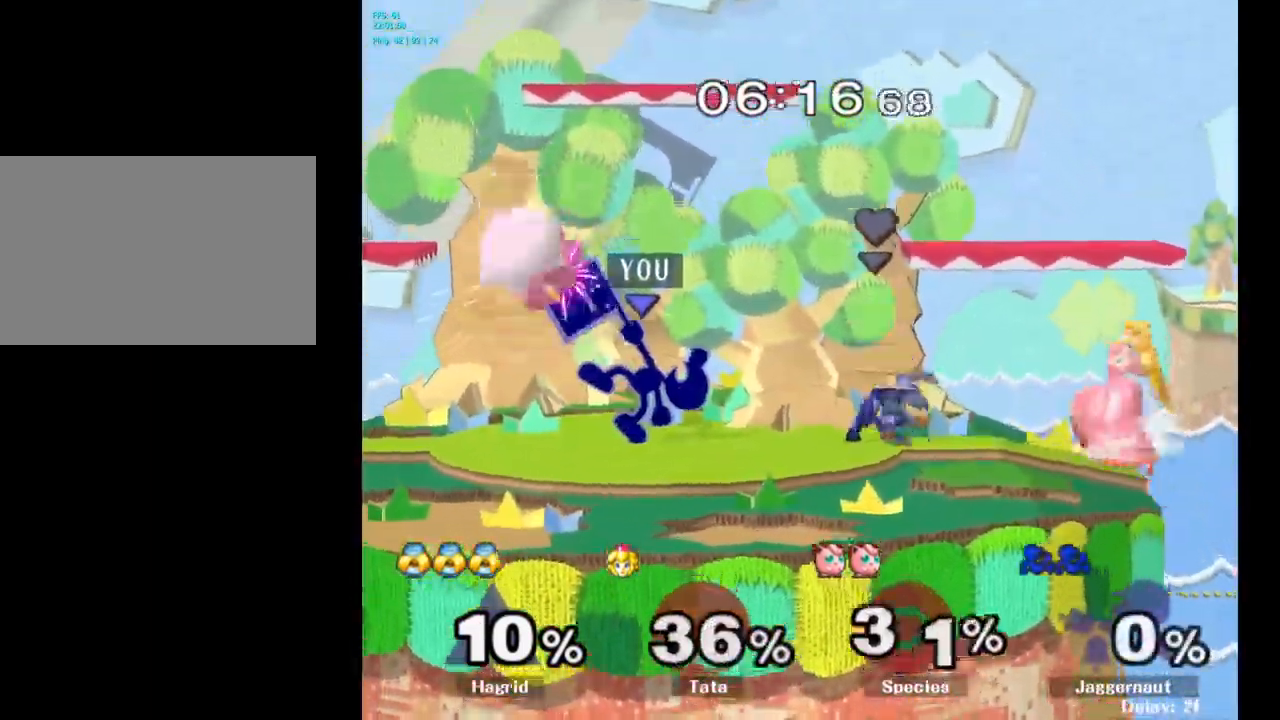
{"buttons": ["Y"], "left_stick": "center", "right_stick": "center", "events": [[466, "Y", "down"], [466, "left_stick", "center"]]}
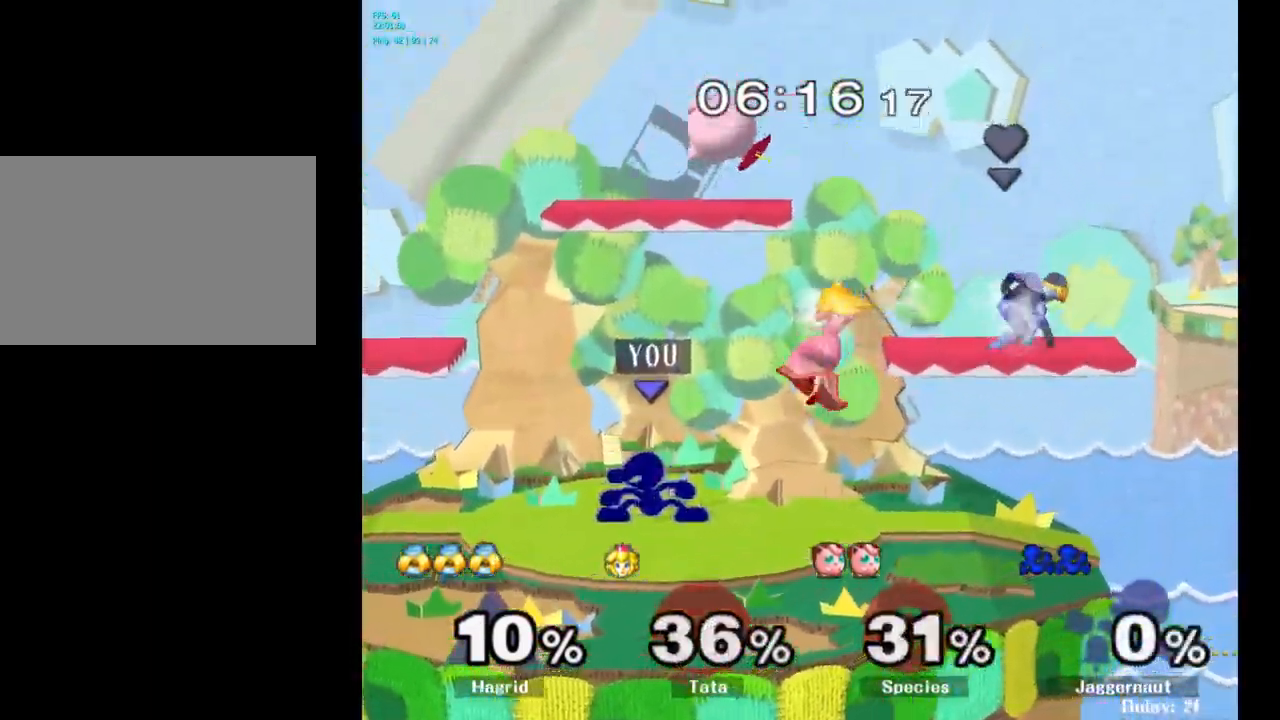
{"buttons": [], "left_stick": "left", "right_stick": "center", "events": [[50, "A", "down"], [150, "Y", "up"], [266, "left_stick", "up"], [316, "A", "up"], [433, "left_stick", "left"]]}
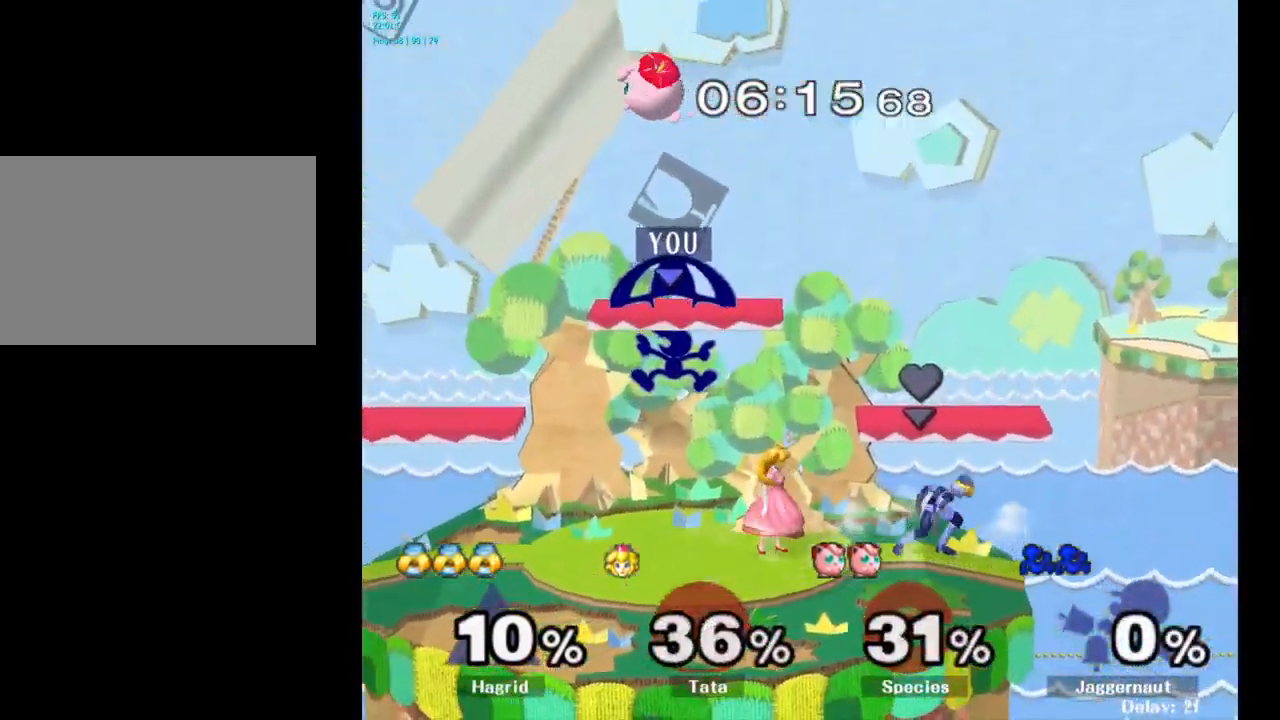
{"buttons": ["Y"], "left_stick": "up", "right_stick": "center", "events": [[266, "left_stick", "down-left"], [366, "left_stick", "center"], [483, "left_stick", "up"], [500, "Y", "down"]]}
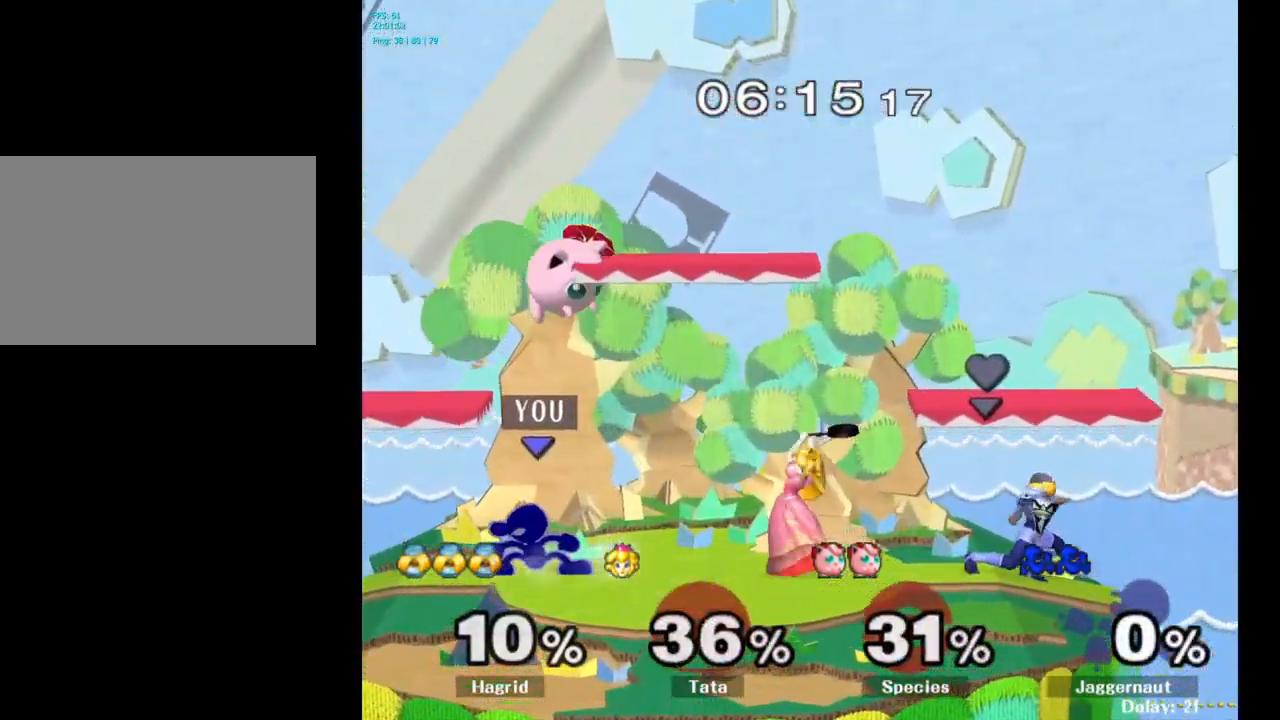
{"buttons": [], "left_stick": "up-left", "right_stick": "center", "events": [[50, "A", "down"], [116, "Y", "up"], [216, "A", "up"], [300, "left_stick", "up-left"]]}
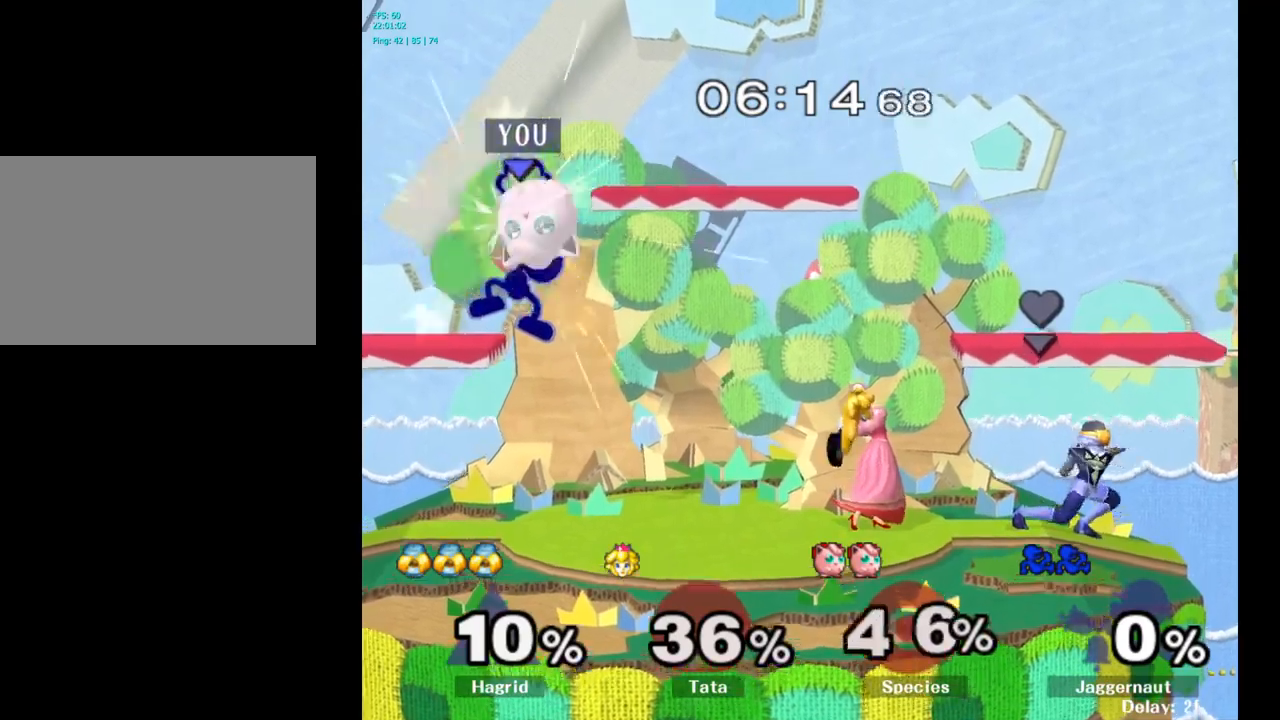
{"buttons": [], "left_stick": "center", "right_stick": "center", "events": [[367, "left_stick", "left"], [467, "left_stick", "center"]]}
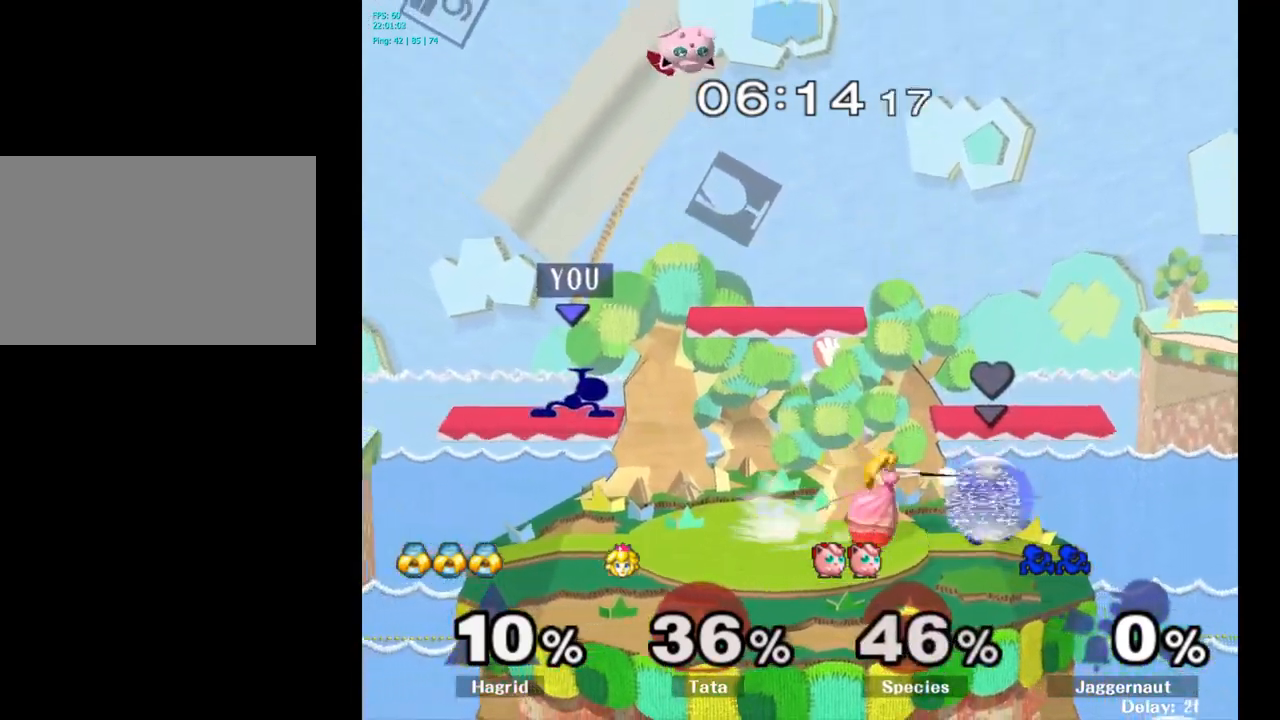
{"buttons": ["A"], "left_stick": "right", "right_stick": "center", "events": [[150, "left_stick", "right"], [167, "Y", "down"], [233, "left_stick", "center"], [267, "A", "down"], [383, "Y", "up"], [417, "left_stick", "up"], [467, "left_stick", "right"]]}
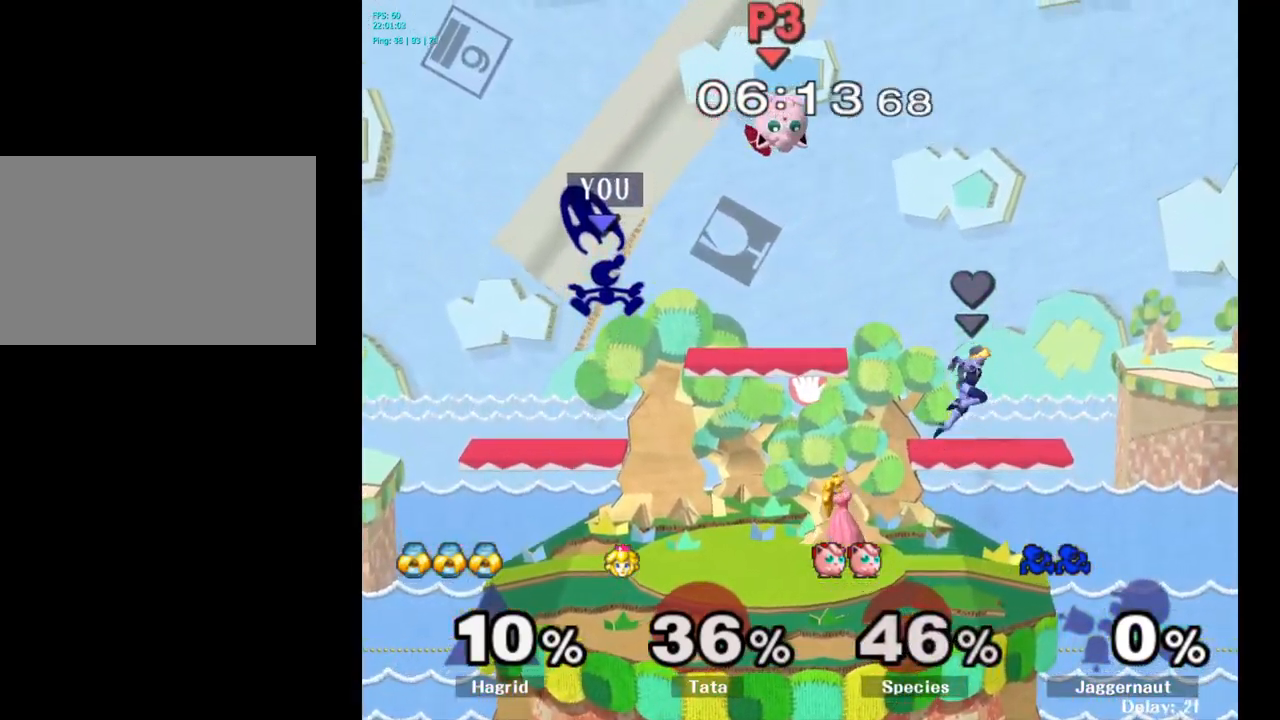
{"buttons": [], "left_stick": "down-left", "right_stick": "center", "events": [[83, "A", "up"], [183, "left_stick", "left"], [317, "left_stick", "down"], [467, "left_stick", "down-left"]]}
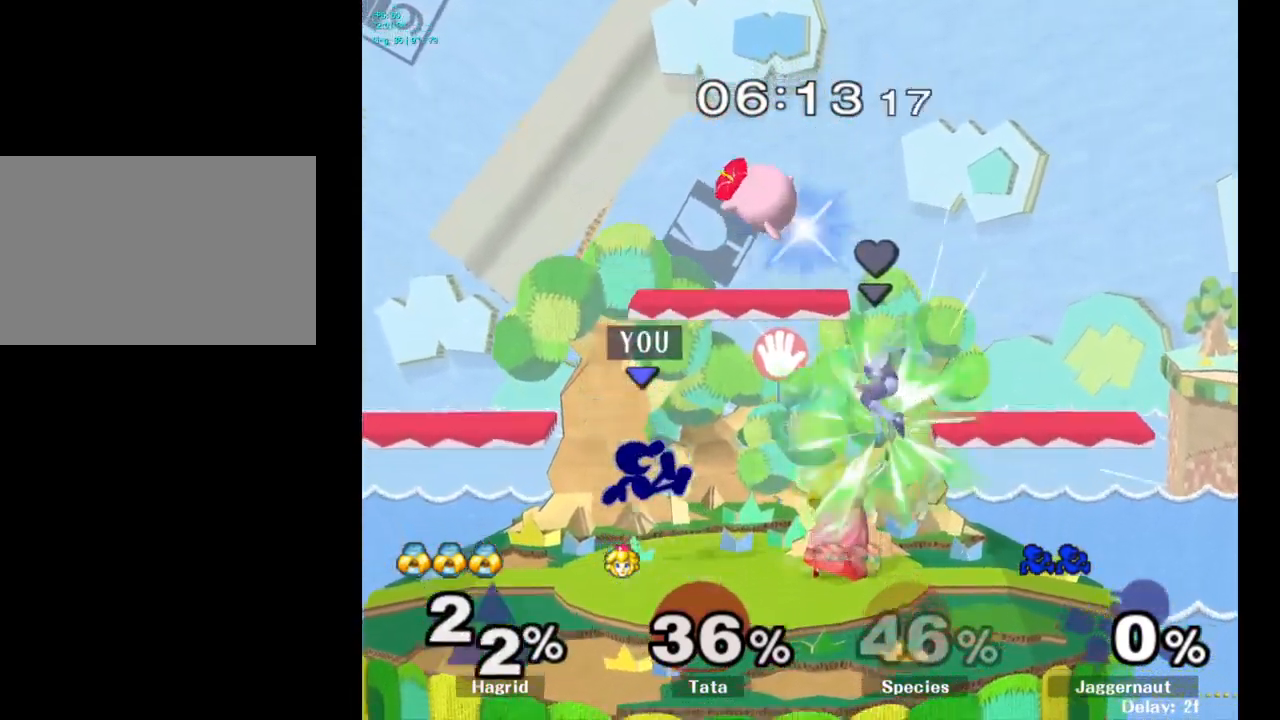
{"buttons": [], "left_stick": "center", "right_stick": "center", "events": [[117, "left_stick", "center"], [367, "left_stick", "right"], [383, "A", "down"], [417, "left_stick", "center"], [450, "A", "up"]]}
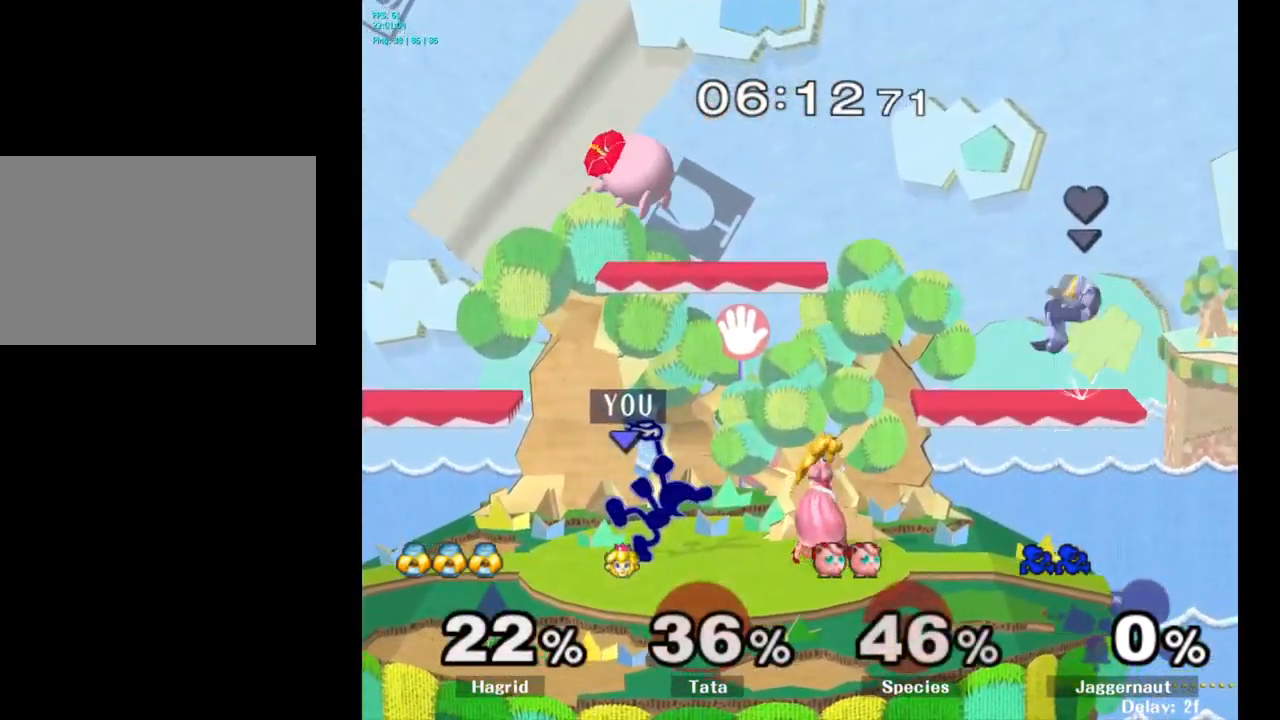
{"buttons": [], "left_stick": "center", "right_stick": "center", "events": []}
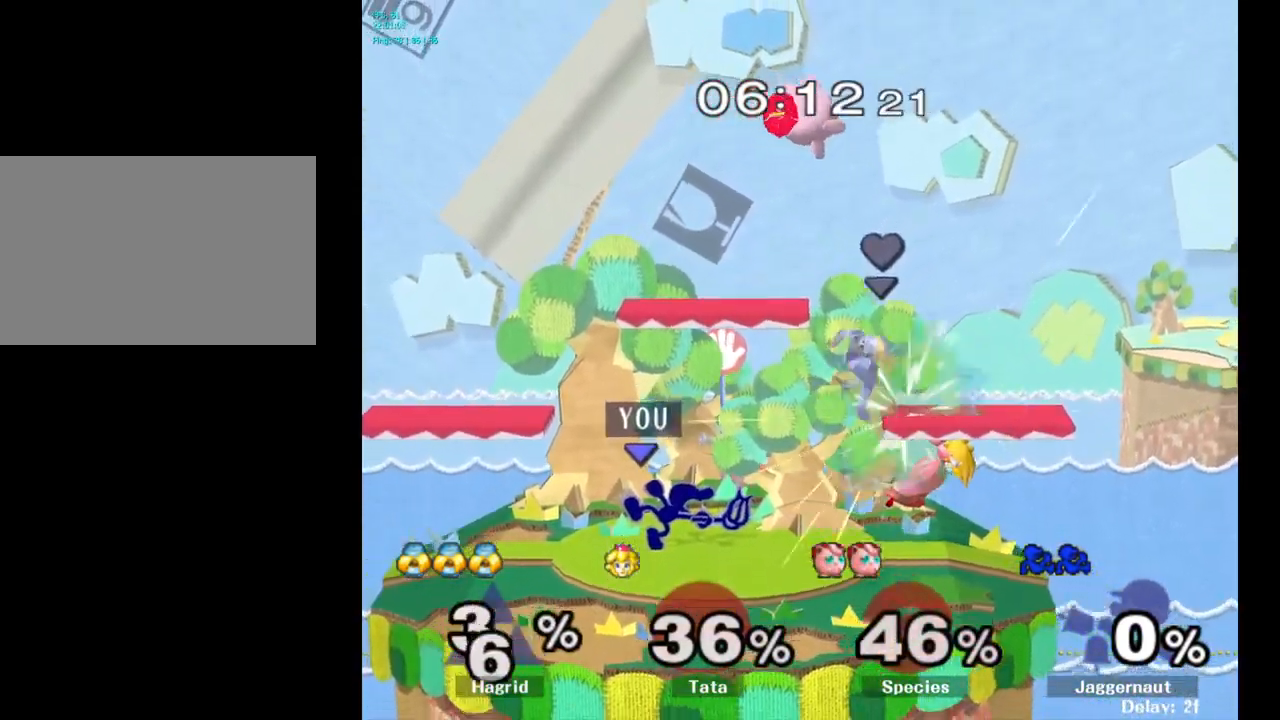
{"buttons": [], "left_stick": "right", "right_stick": "center", "events": [[167, "Y", "down"], [167, "left_stick", "down-left"], [200, "R1", "down"], [317, "Y", "up"], [317, "left_stick", "center"], [350, "R1", "up"], [467, "left_stick", "right"]]}
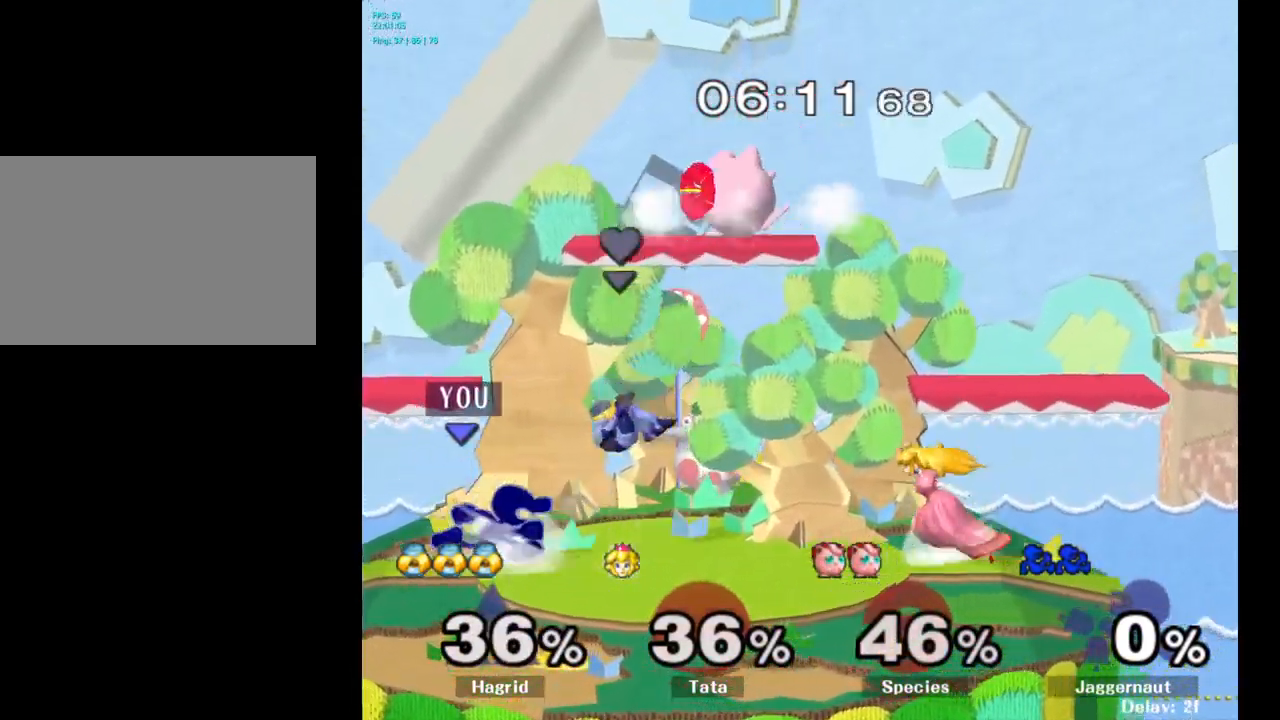
{"buttons": [], "left_stick": "right", "right_stick": "center", "events": [[300, "A", "down"], [367, "A", "up"]]}
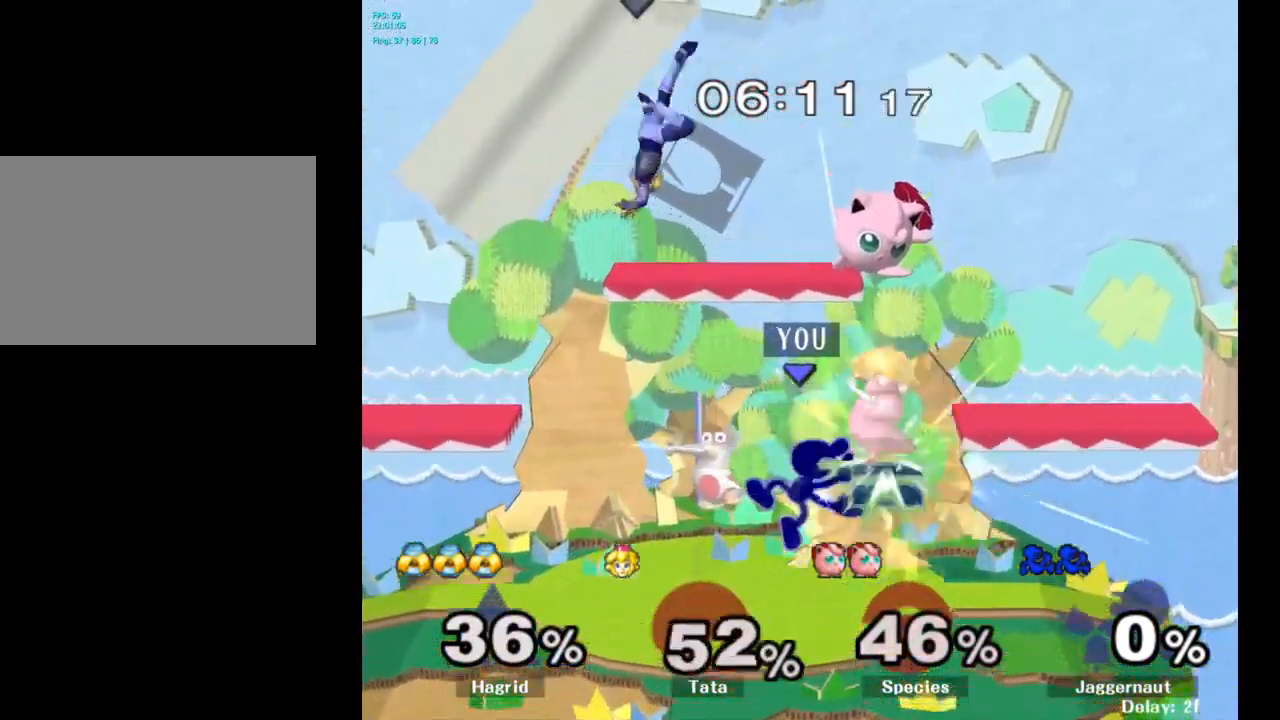
{"buttons": [], "left_stick": "center", "right_stick": "center", "events": [[200, "R1", "down"], [200, "left_stick", "down"], [367, "R1", "up"], [400, "left_stick", "center"]]}
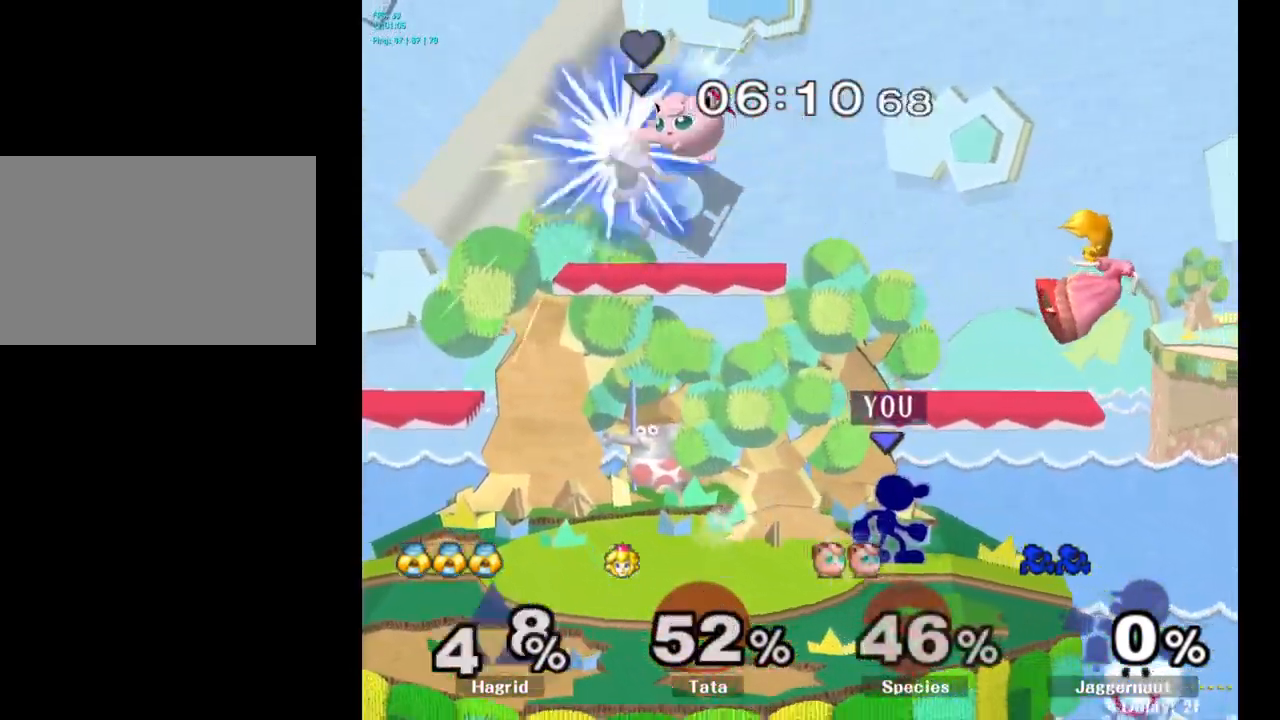
{"buttons": [], "left_stick": "right", "right_stick": "center", "events": [[100, "Y", "down"], [133, "Y", "up"], [250, "A", "down"], [333, "A", "up"], [333, "left_stick", "right"]]}
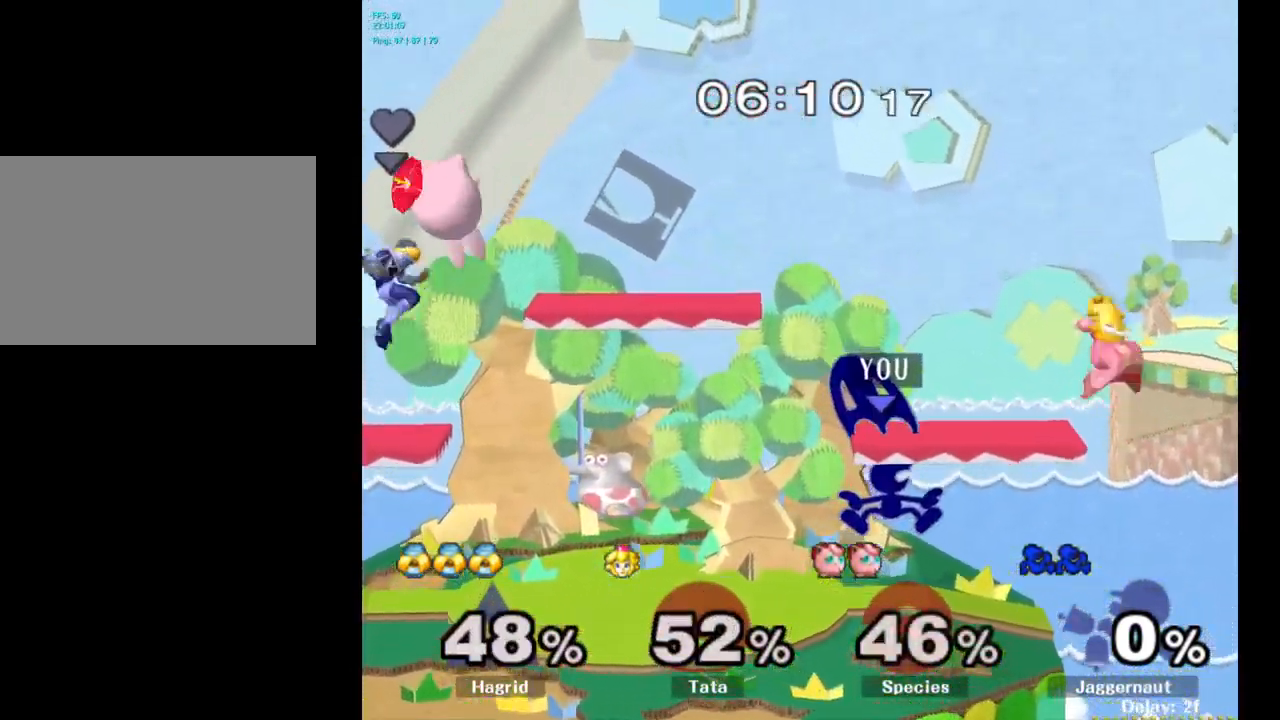
{"buttons": ["Y"], "left_stick": "left", "right_stick": "center", "events": [[133, "R1", "down"], [183, "left_stick", "down"], [300, "R1", "up"], [333, "left_stick", "center"], [499, "Y", "down"], [499, "left_stick", "left"]]}
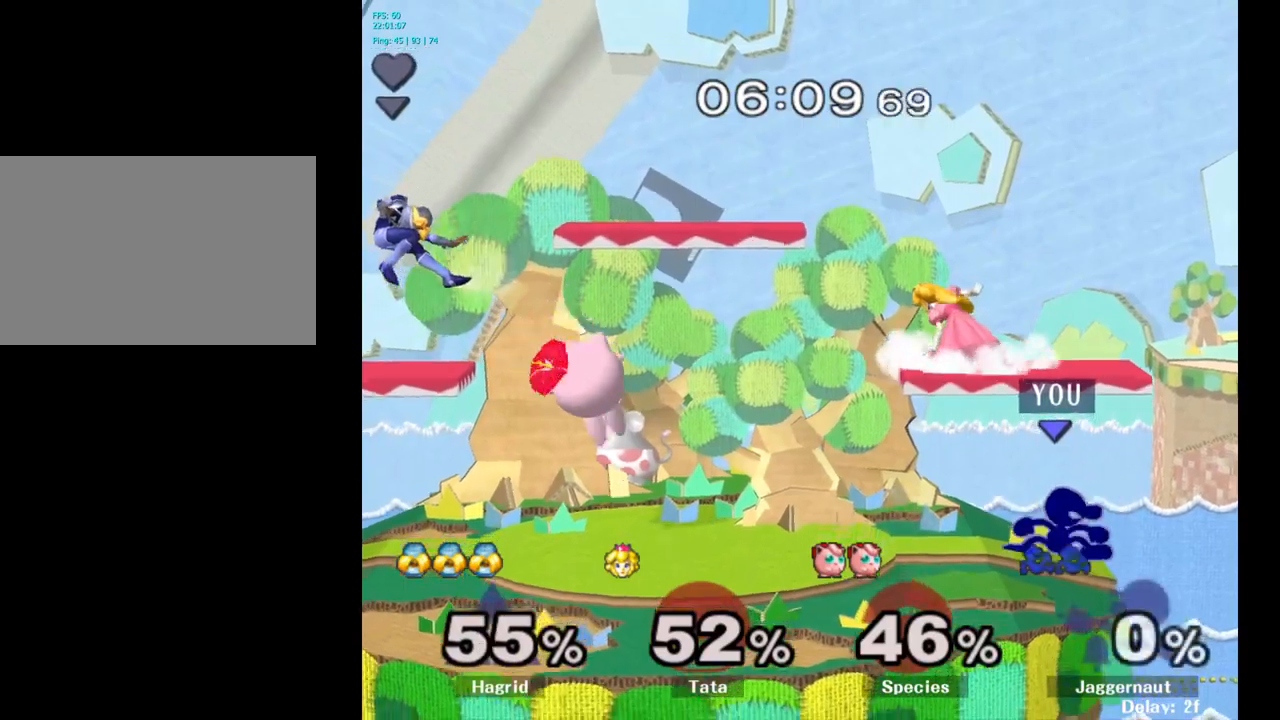
{"buttons": [], "left_stick": "left", "right_stick": "center", "events": [[34, "Y", "up"], [67, "left_stick", "center"], [134, "A", "down"], [234, "A", "up"], [267, "left_stick", "up-left"], [317, "left_stick", "left"]]}
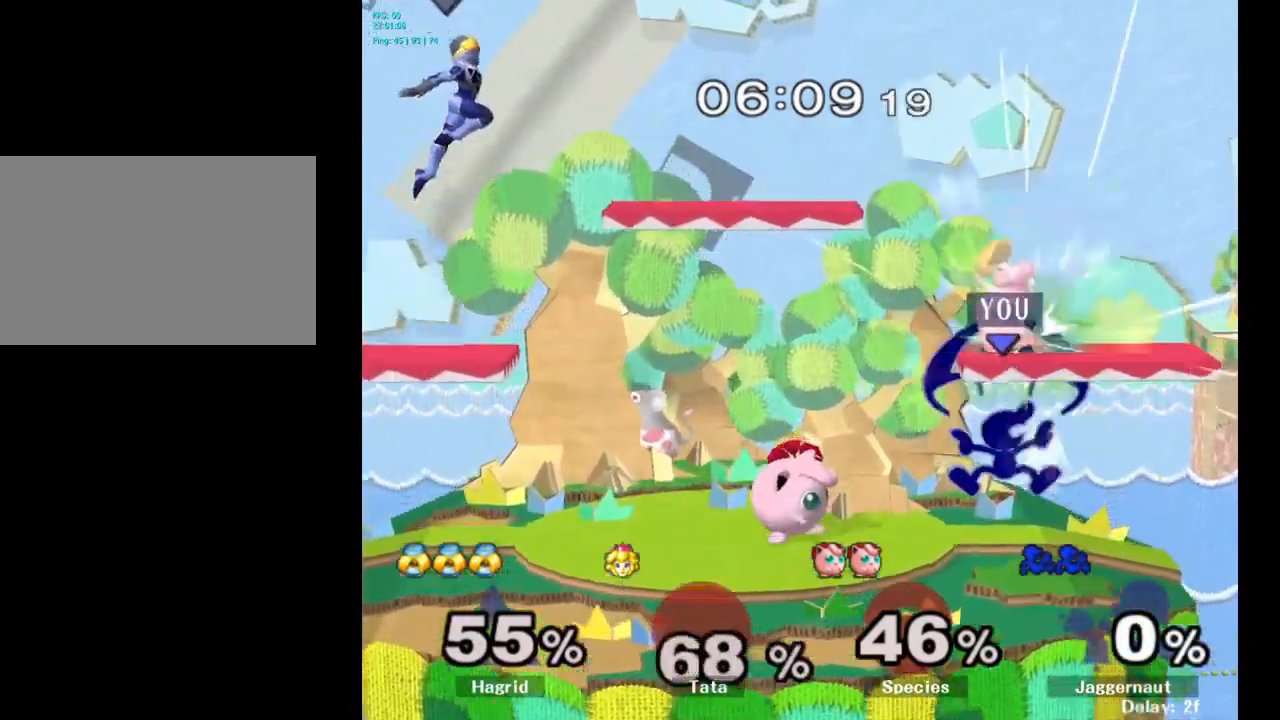
{"buttons": [], "left_stick": "center", "right_stick": "center", "events": [[50, "R1", "down"], [50, "left_stick", "down-left"], [217, "R1", "up"], [267, "left_stick", "center"]]}
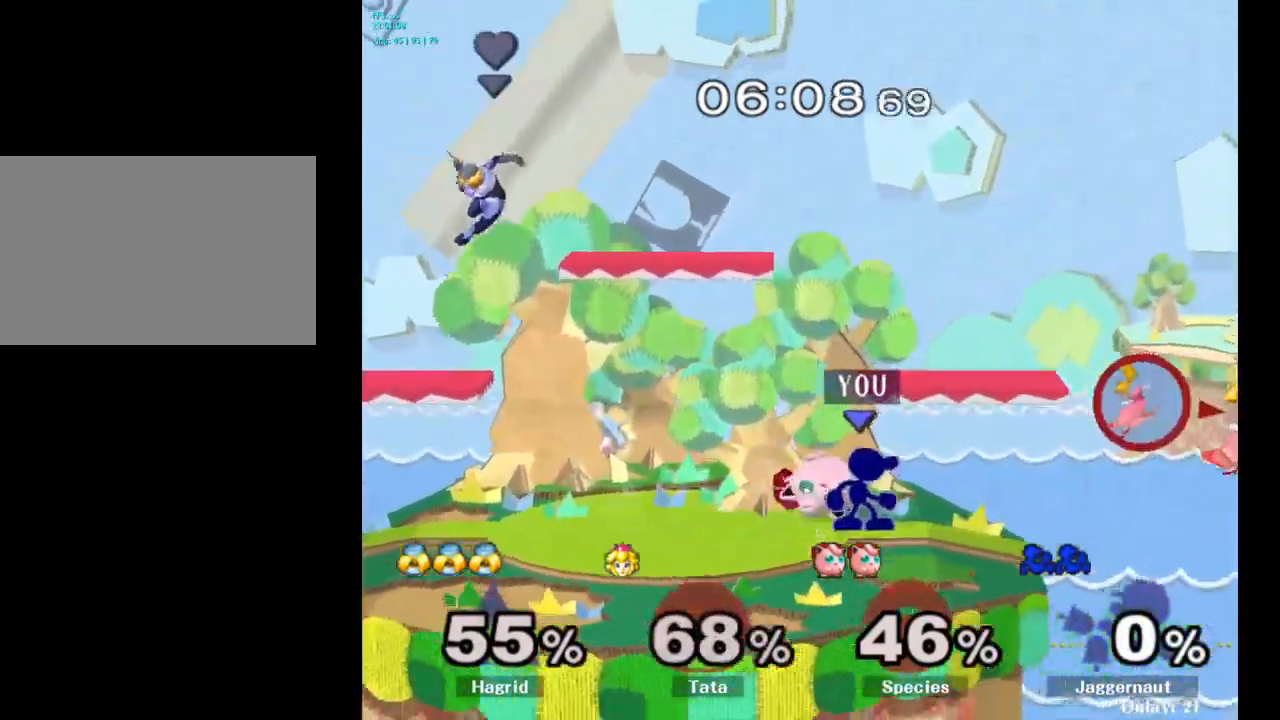
{"buttons": [], "left_stick": "center", "right_stick": "center", "events": [[34, "left_stick", "right"], [217, "left_stick", "down"], [500, "left_stick", "center"]]}